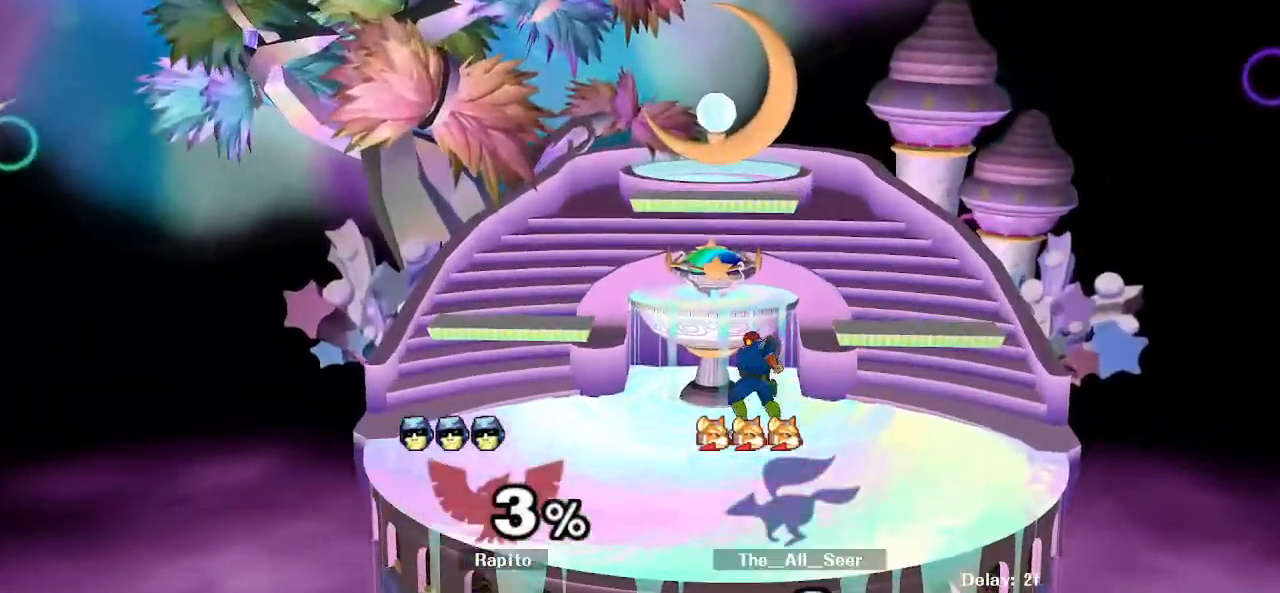
Gameplay with a controller (Nintendo layout); each line is a JSON object with the inputs held at the frame after it (dt_ms = milliseconds from this image to that frame). "events" lists button and stick changes between this image and that frame as [ms after this image, input, new state], when the widget could be followed in between. Not read: DPAD_LEFT DPAD_RIGHT DPAD_UP L3 R3 Z.
{"dt_ms": 500, "buttons": ["Y", "R1"], "left_stick": "down-right", "right_stick": "center", "events": [[400, "left_stick", "down-right"], [417, "Y", "down"], [483, "R1", "down"]]}
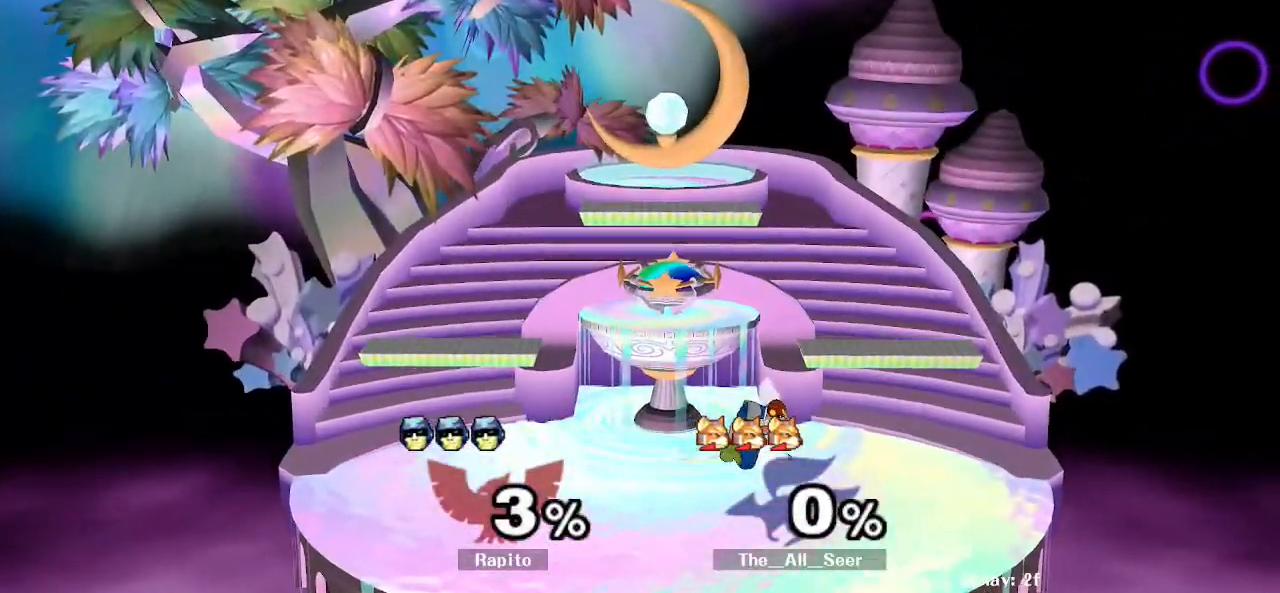
{"dt_ms": 500, "buttons": [], "left_stick": "center", "right_stick": "center", "events": [[33, "Y", "up"], [117, "left_stick", "center"], [133, "R1", "up"]]}
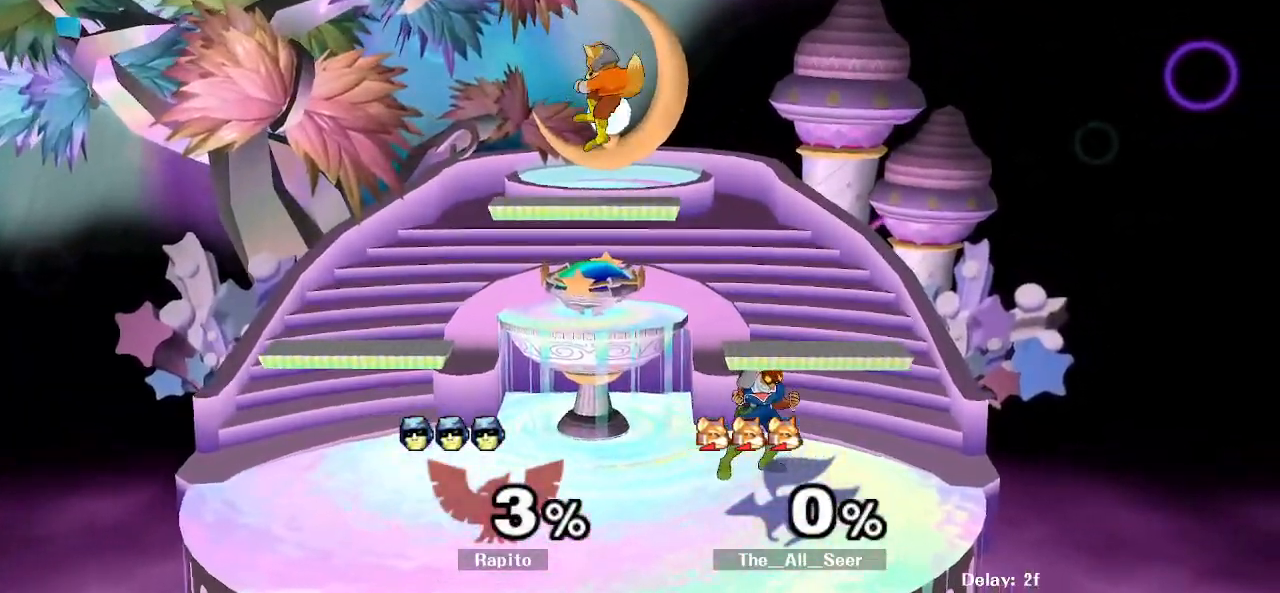
{"dt_ms": 500, "buttons": [], "left_stick": "down-right", "right_stick": "center", "events": [[33, "left_stick", "right"], [117, "left_stick", "down-left"], [200, "left_stick", "down-right"]]}
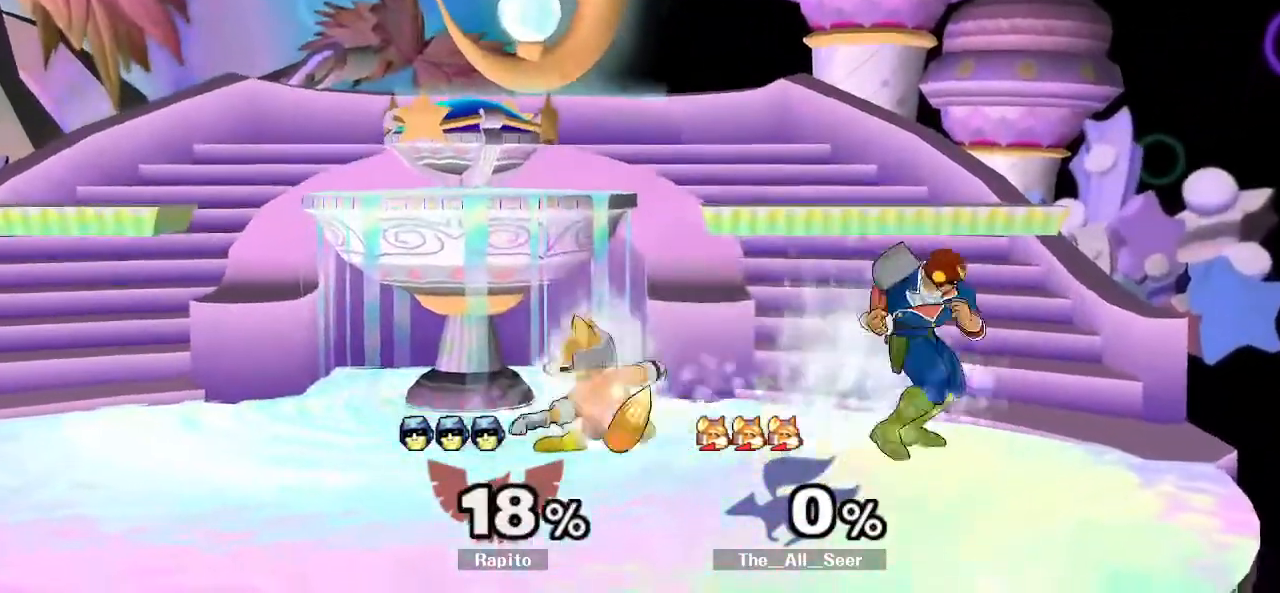
{"dt_ms": 500, "buttons": [], "left_stick": "center", "right_stick": "center", "events": [[33, "left_stick", "center"], [233, "Y", "down"], [500, "Y", "up"]]}
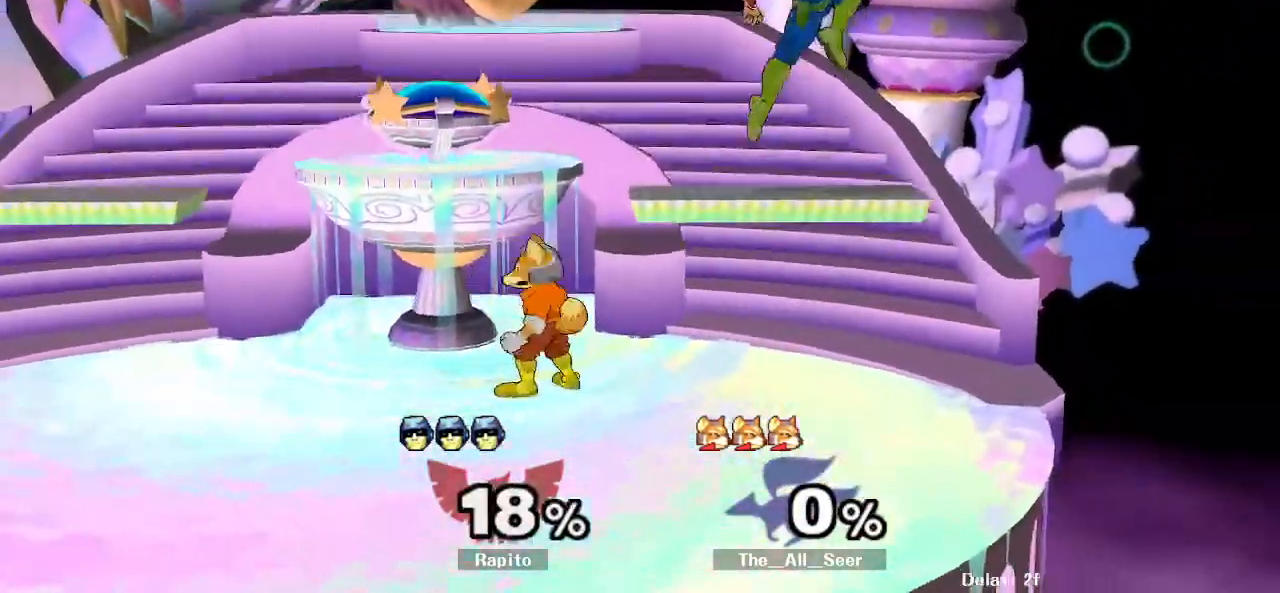
{"dt_ms": 1000, "buttons": ["L1"], "left_stick": "right", "right_stick": "center", "events": [[217, "left_stick", "down"], [267, "Y", "down"], [383, "left_stick", "center"], [433, "Y", "up"], [483, "left_stick", "up-left"], [617, "right_stick", "down"], [683, "right_stick", "center"], [750, "left_stick", "down"], [933, "L1", "down"], [933, "left_stick", "right"]]}
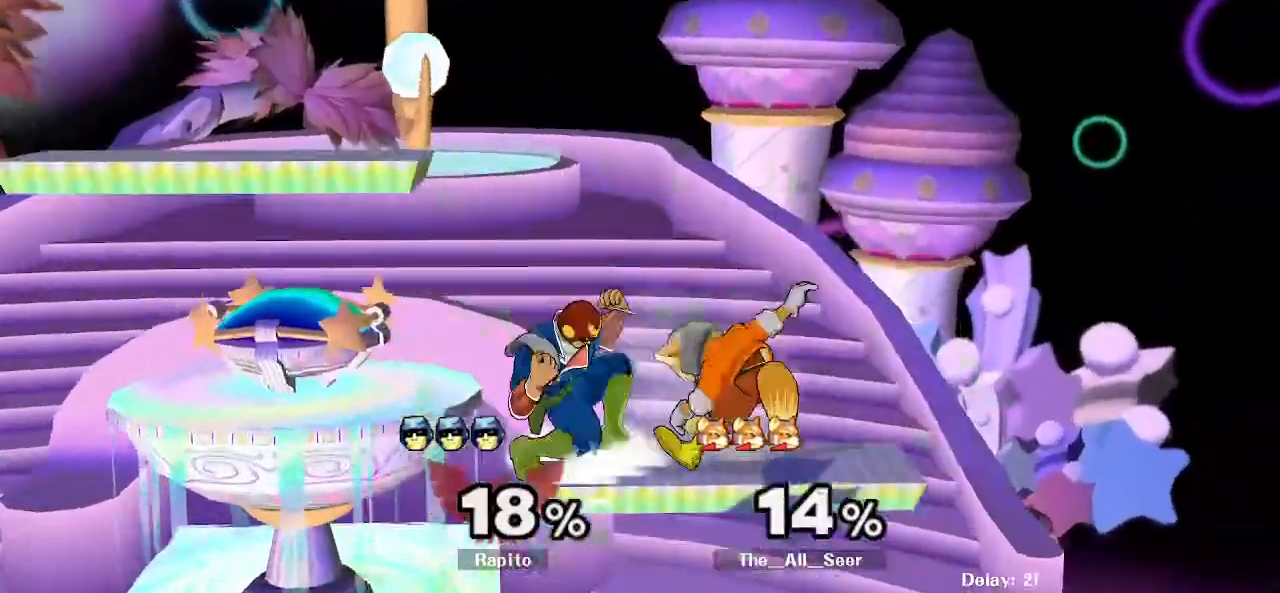
{"dt_ms": 500, "buttons": [], "left_stick": "down", "right_stick": "center", "events": [[50, "L1", "up"], [50, "left_stick", "center"], [200, "left_stick", "down"], [283, "right_stick", "up"], [317, "left_stick", "down-right"], [383, "right_stick", "center"], [467, "left_stick", "down"]]}
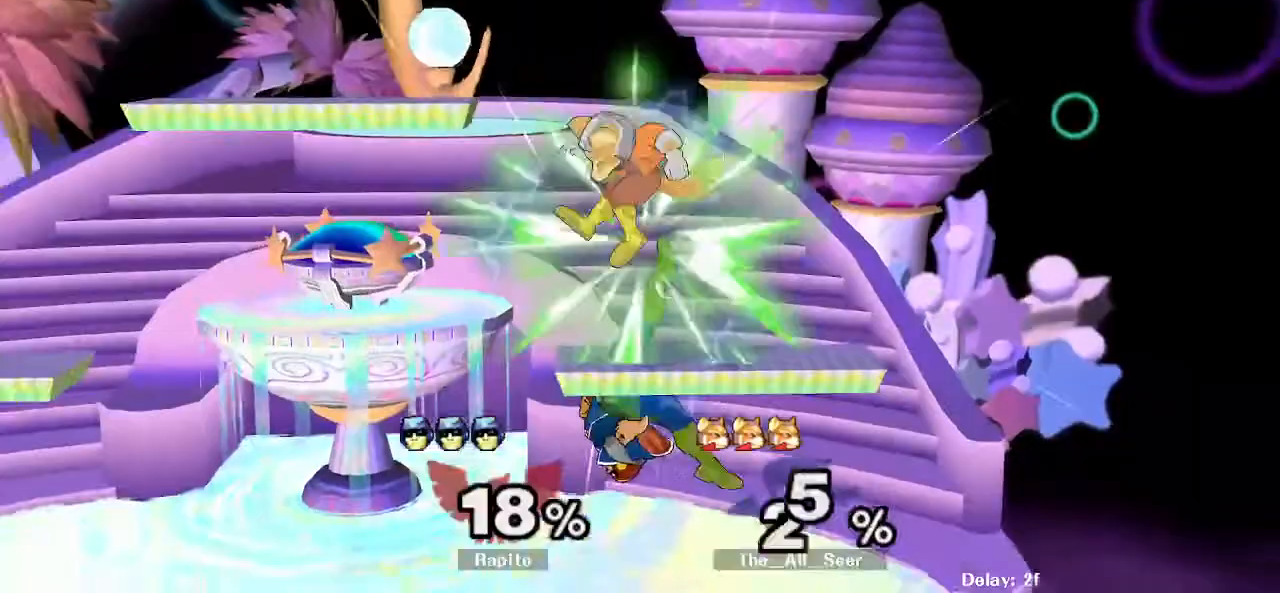
{"dt_ms": 500, "buttons": [], "left_stick": "right", "right_stick": "center", "events": [[17, "L1", "down"], [133, "L1", "up"], [133, "left_stick", "center"], [400, "right_stick", "up"], [417, "left_stick", "right"], [483, "right_stick", "center"]]}
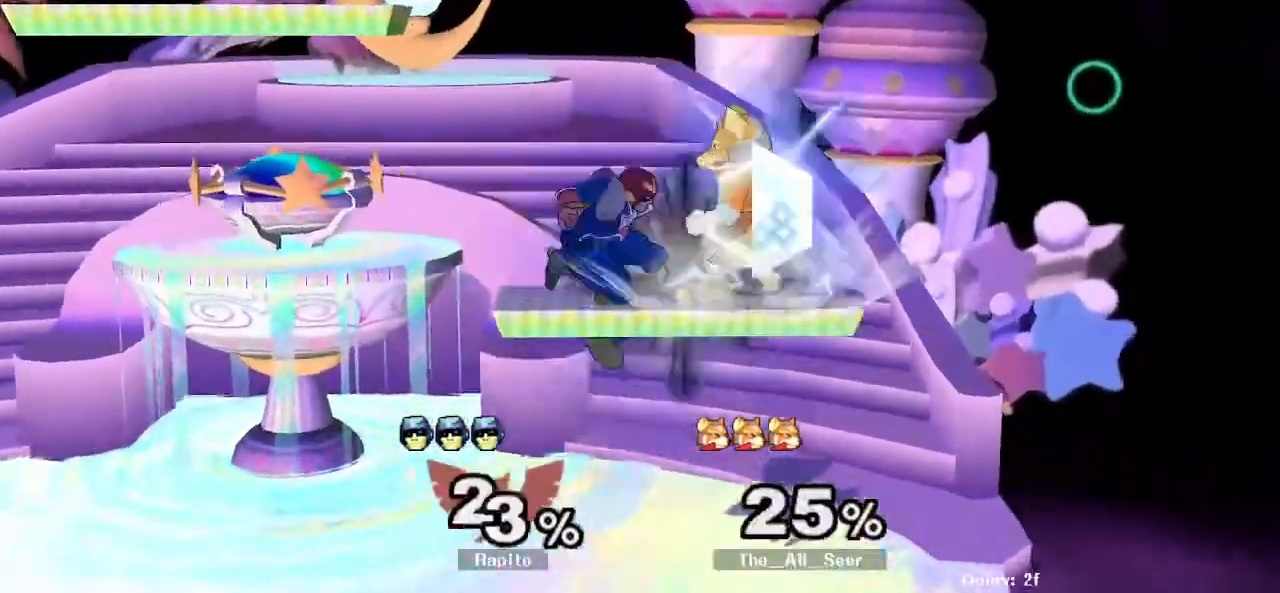
{"dt_ms": 500, "buttons": [], "left_stick": "center", "right_stick": "center", "events": [[150, "L1", "down"], [150, "left_stick", "down"], [300, "L1", "up"], [333, "left_stick", "center"]]}
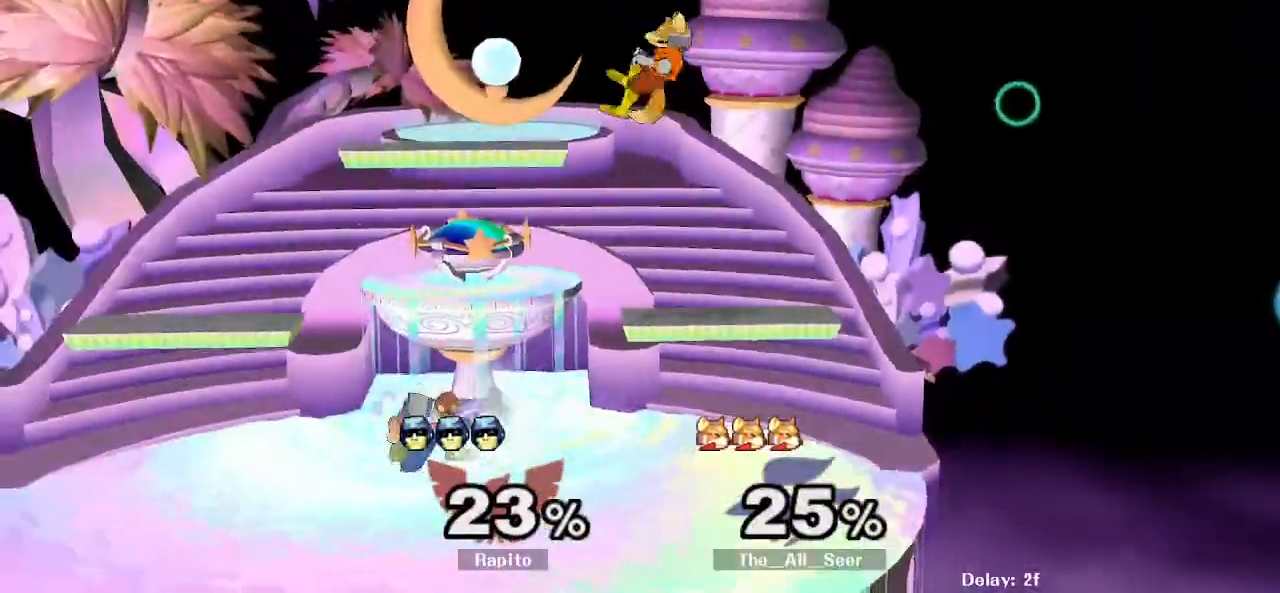
{"dt_ms": 500, "buttons": [], "left_stick": "down", "right_stick": "center", "events": [[100, "A", "down"], [167, "A", "up"], [217, "left_stick", "right"], [267, "A", "down"], [467, "A", "up"], [467, "left_stick", "down"]]}
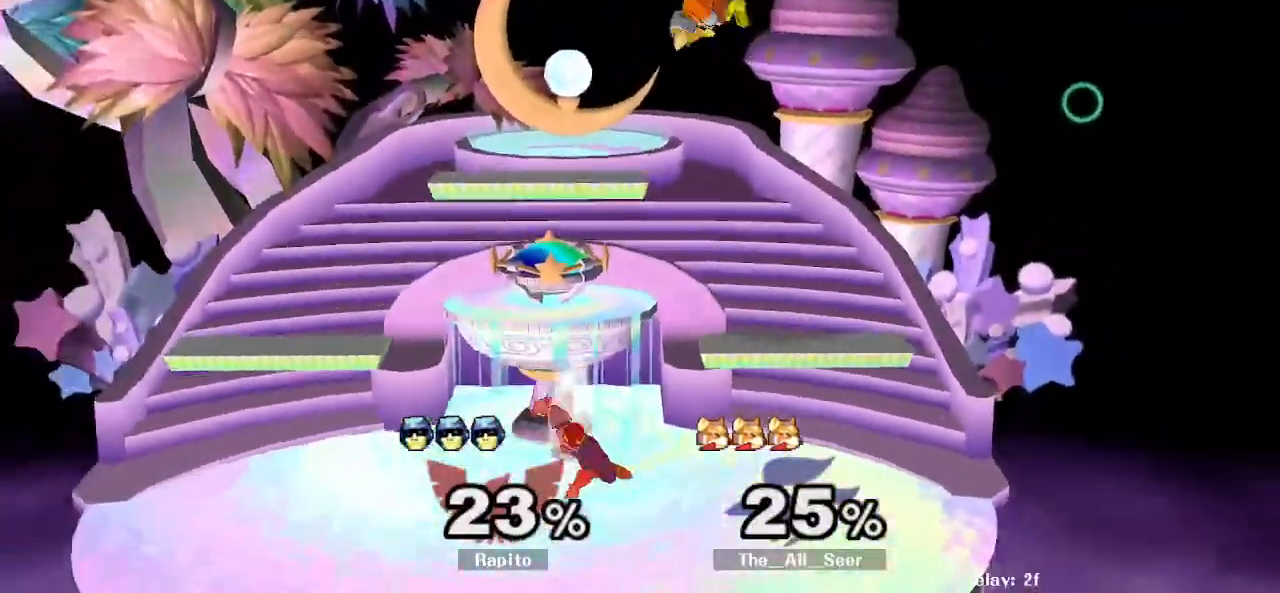
{"dt_ms": 500, "buttons": ["B"], "left_stick": "left", "right_stick": "center", "events": [[33, "L1", "down"], [83, "left_stick", "center"], [117, "L1", "up"], [183, "left_stick", "right"], [400, "left_stick", "left"], [433, "B", "down"]]}
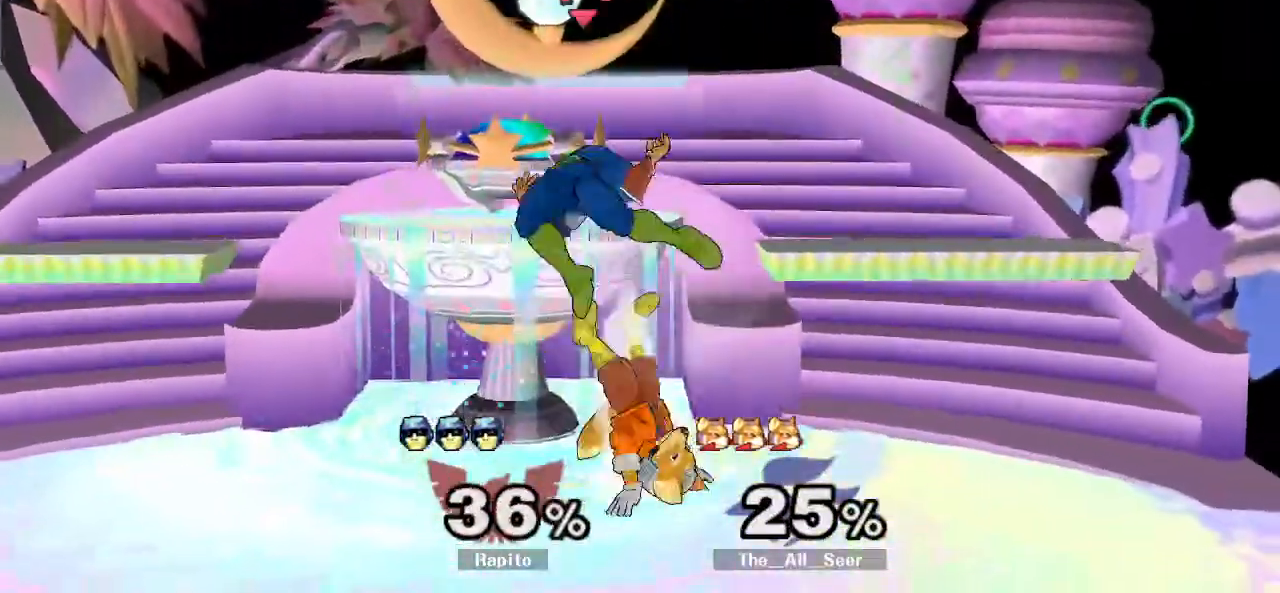
{"dt_ms": 500, "buttons": ["L1"], "left_stick": "left", "right_stick": "center", "events": [[33, "B", "up"], [100, "left_stick", "center"], [300, "left_stick", "left"], [450, "L1", "down"]]}
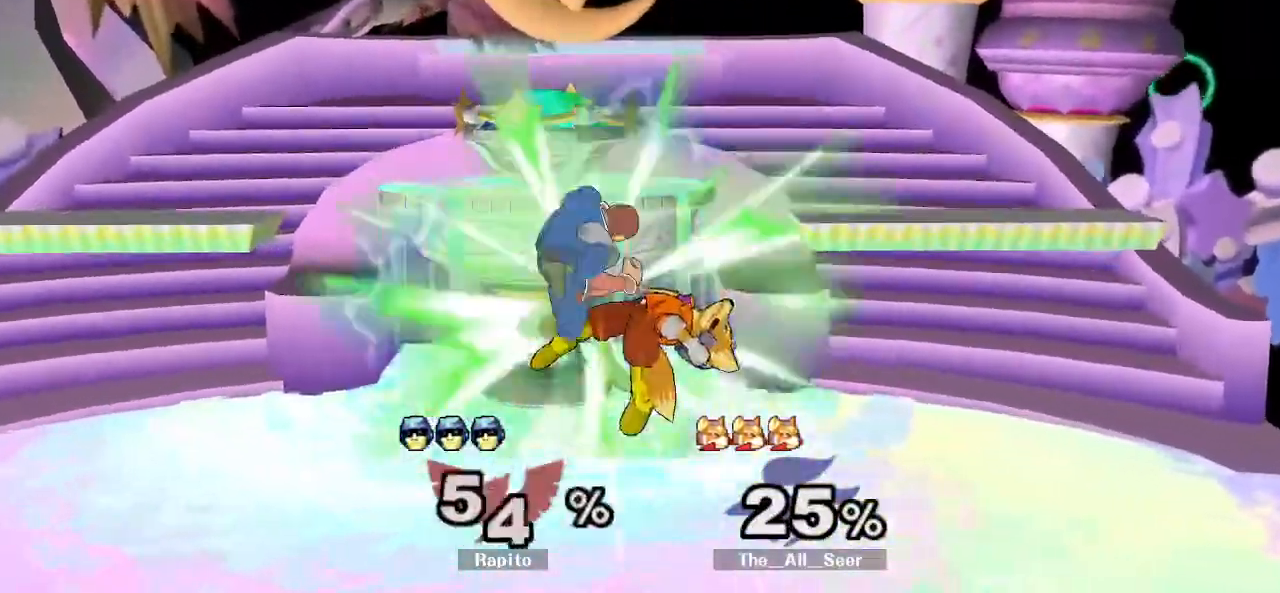
{"dt_ms": 500, "buttons": [], "left_stick": "left", "right_stick": "center", "events": [[117, "L1", "up"]]}
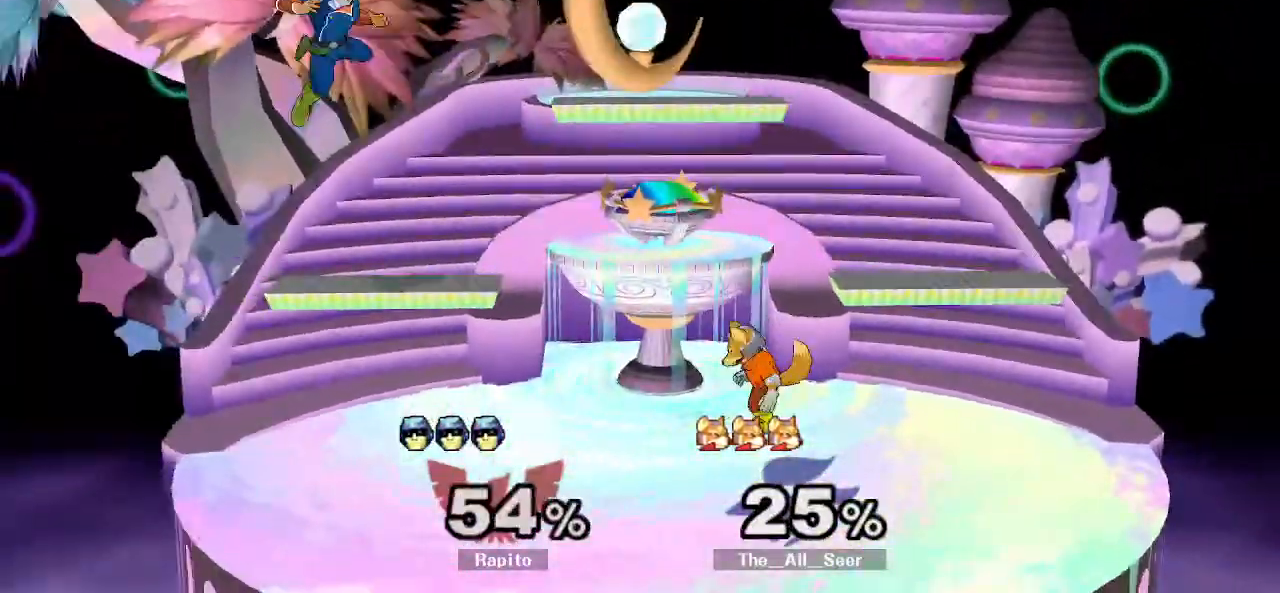
{"dt_ms": 500, "buttons": [], "left_stick": "center", "right_stick": "center", "events": [[67, "left_stick", "center"]]}
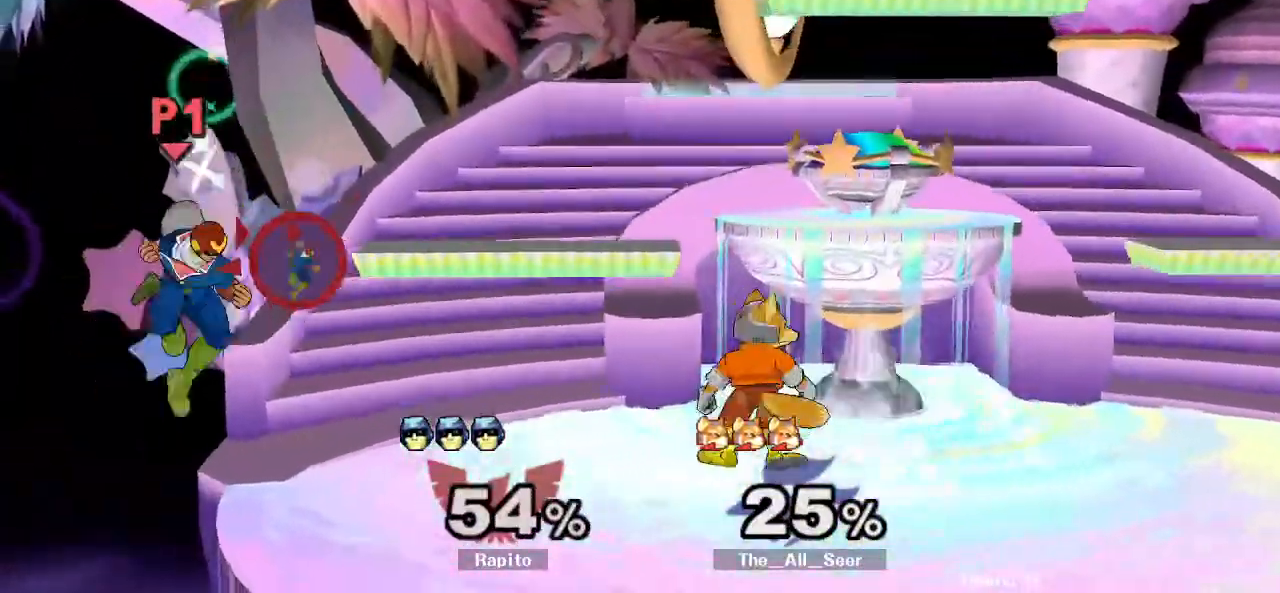
{"dt_ms": 500, "buttons": [], "left_stick": "down", "right_stick": "center", "events": [[17, "Y", "down"], [83, "left_stick", "right"], [167, "Y", "up"], [267, "left_stick", "up-left"], [450, "left_stick", "down"]]}
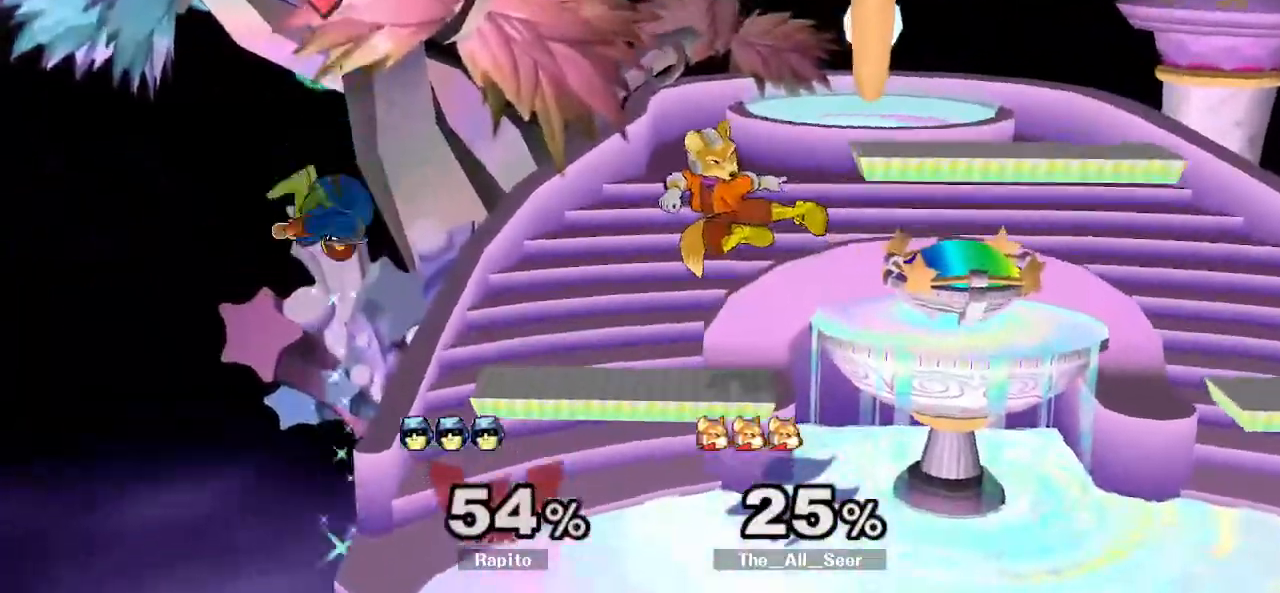
{"dt_ms": 500, "buttons": [], "left_stick": "right", "right_stick": "center", "events": [[50, "left_stick", "down-right"], [167, "left_stick", "center"], [250, "left_stick", "right"], [333, "left_stick", "center"], [350, "A", "down"], [450, "A", "up"], [467, "left_stick", "right"]]}
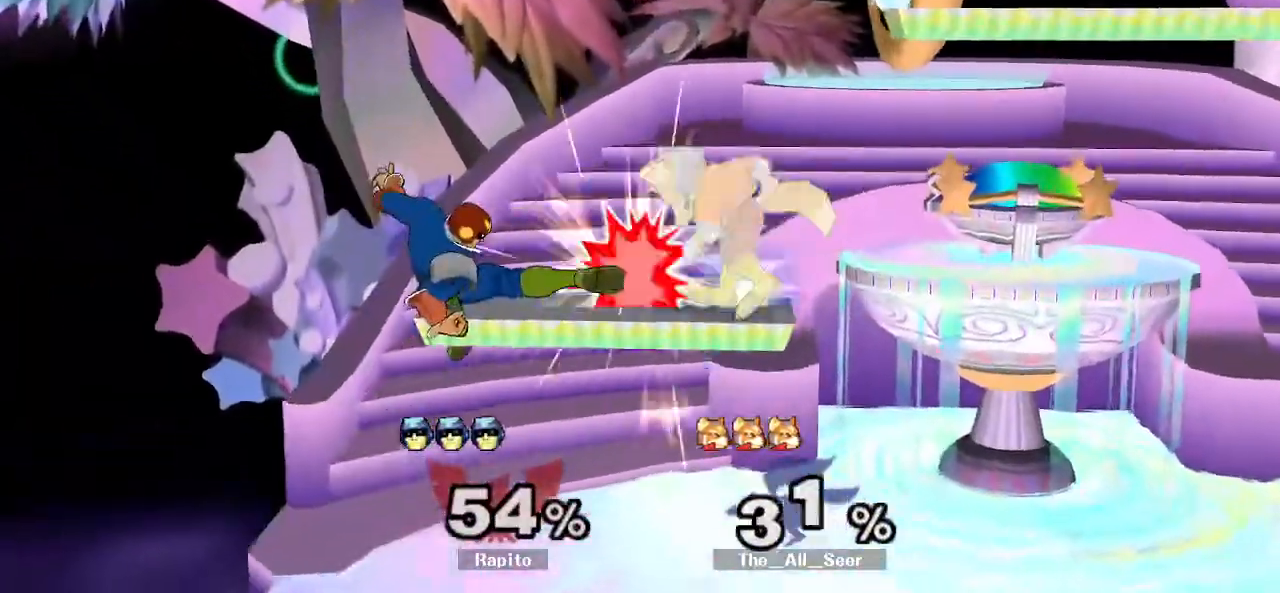
{"dt_ms": 1000, "buttons": [], "left_stick": "center", "right_stick": "center", "events": [[17, "A", "down"], [183, "A", "up"], [250, "L1", "down"], [300, "left_stick", "down"], [367, "L1", "up"], [433, "left_stick", "center"], [567, "Y", "down"], [667, "Y", "up"]]}
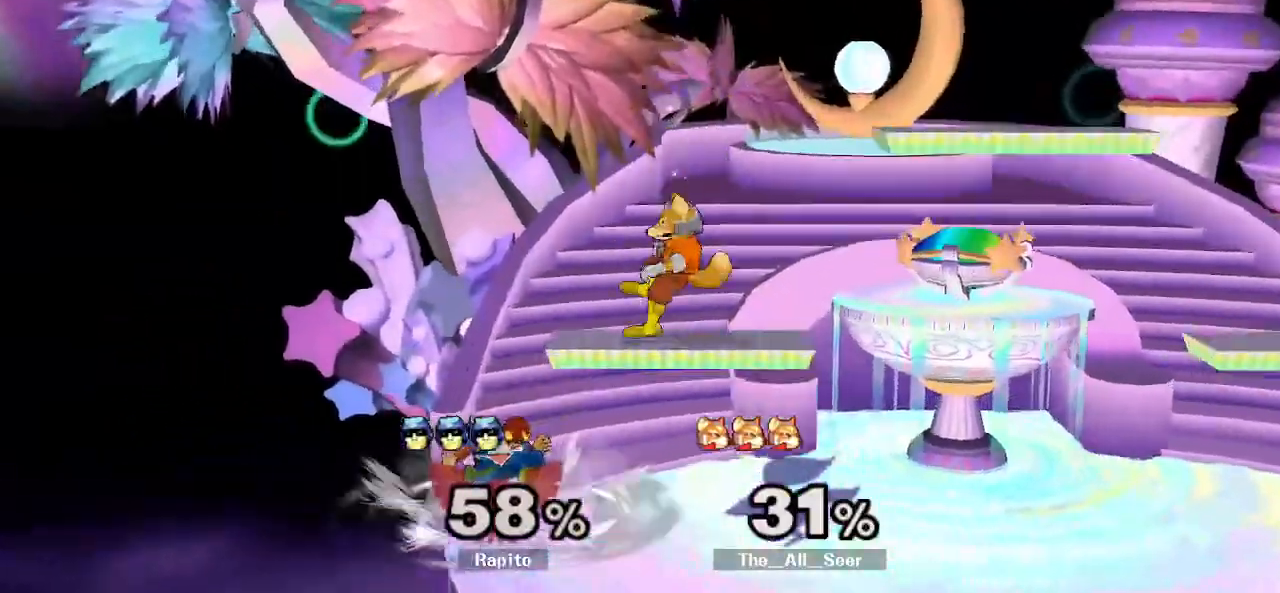
{"dt_ms": 1000, "buttons": [], "left_stick": "right", "right_stick": "center"}
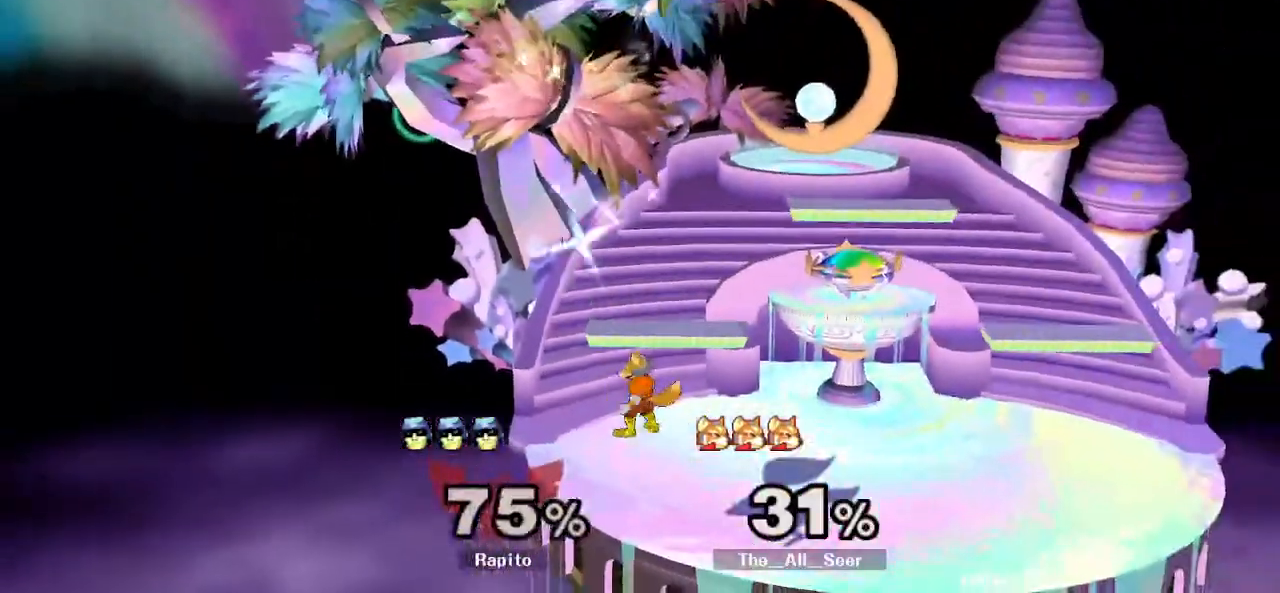
{"dt_ms": 500, "buttons": [], "left_stick": "right", "right_stick": "center", "events": [[183, "L1", "down"], [333, "L1", "up"]]}
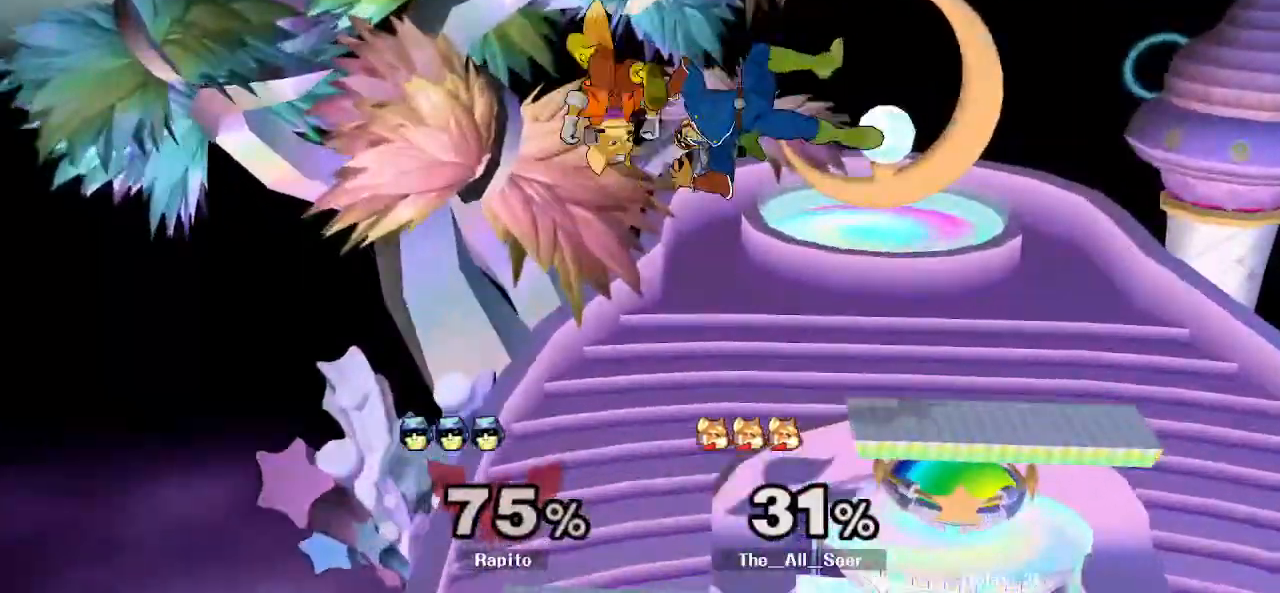
{"dt_ms": 500, "buttons": [], "left_stick": "down", "right_stick": "center", "events": [[17, "Y", "down"], [167, "Y", "up"], [450, "left_stick", "down"]]}
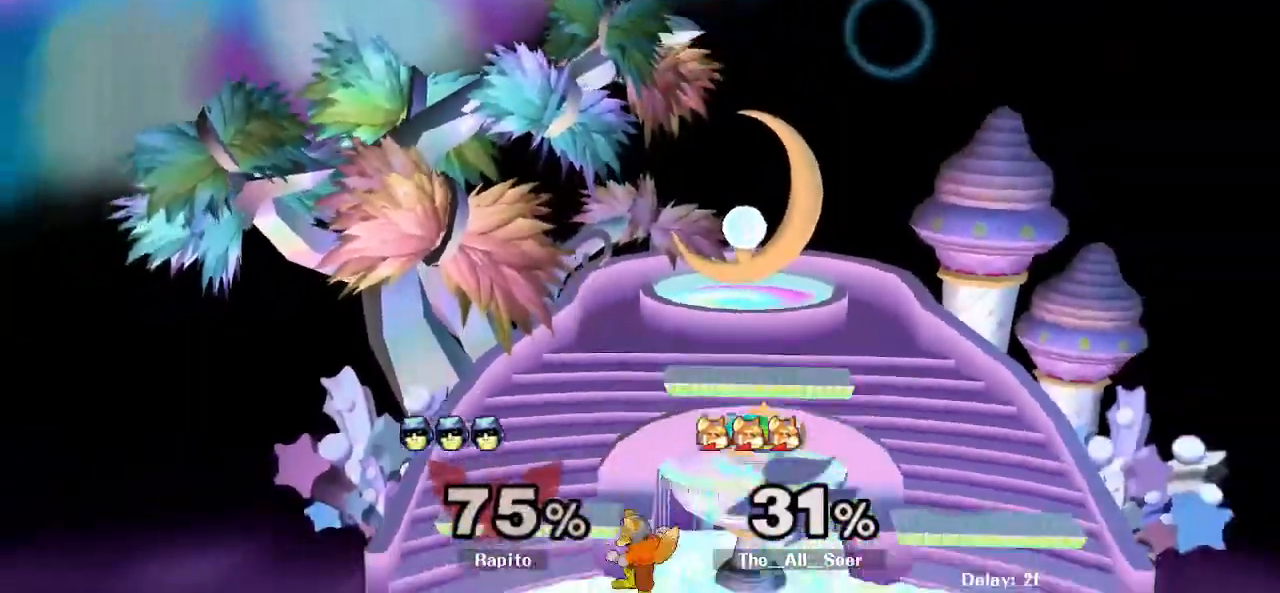
{"dt_ms": 500, "buttons": ["L1"], "left_stick": "down", "right_stick": "center", "events": [[133, "left_stick", "right"], [233, "right_stick", "left"], [350, "right_stick", "center"], [400, "L1", "down"], [400, "left_stick", "down"]]}
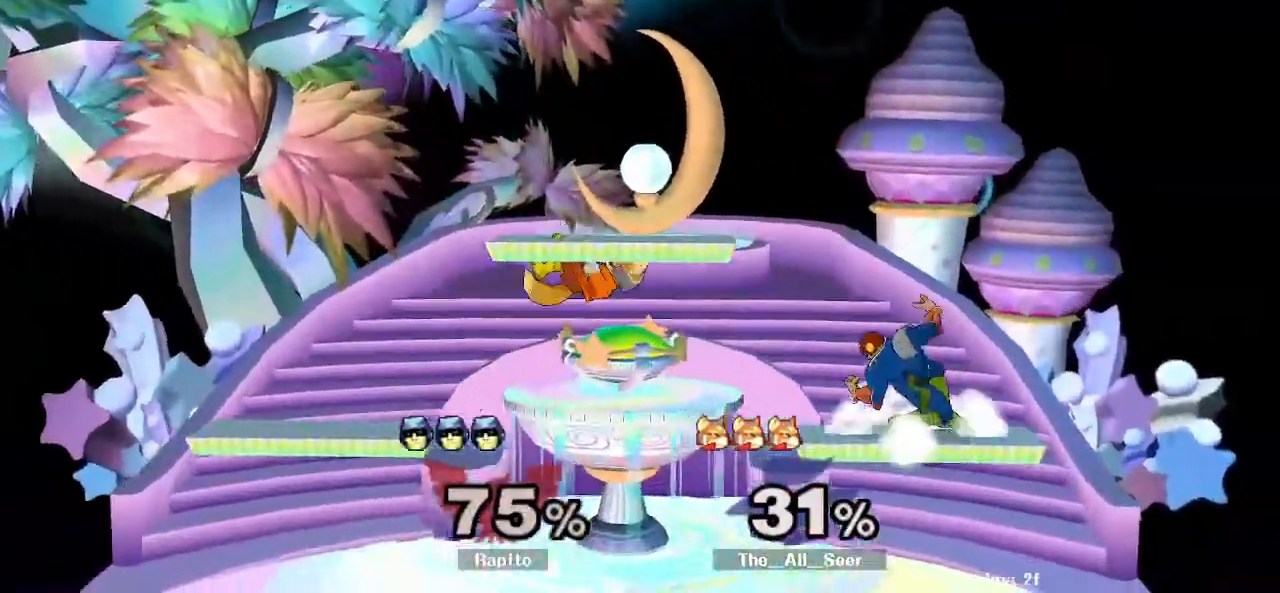
{"dt_ms": 500, "buttons": ["L1"], "left_stick": "down-right", "right_stick": "center", "events": [[17, "L1", "up"], [50, "left_stick", "center"], [267, "left_stick", "down"], [333, "right_stick", "up"], [383, "left_stick", "right"], [383, "right_stick", "center"], [467, "L1", "down"], [483, "left_stick", "down-right"]]}
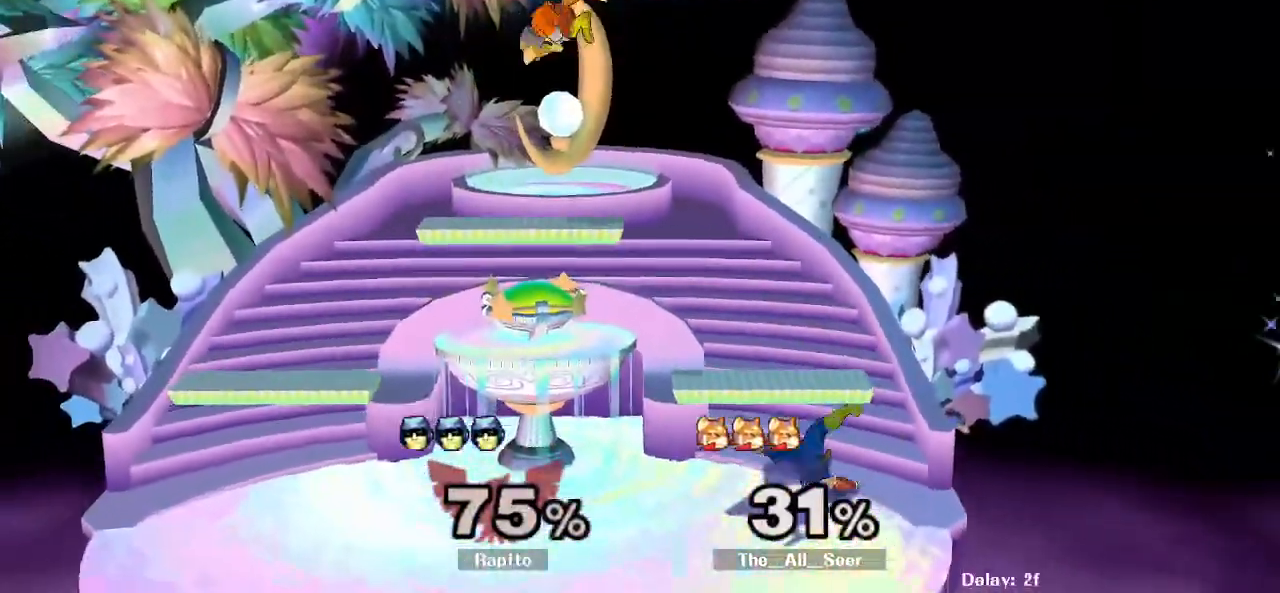
{"dt_ms": 500, "buttons": [], "left_stick": "left", "right_stick": "center", "events": [[17, "left_stick", "down"], [67, "L1", "up"], [117, "left_stick", "center"], [217, "left_stick", "left"], [383, "right_stick", "up"], [467, "right_stick", "center"]]}